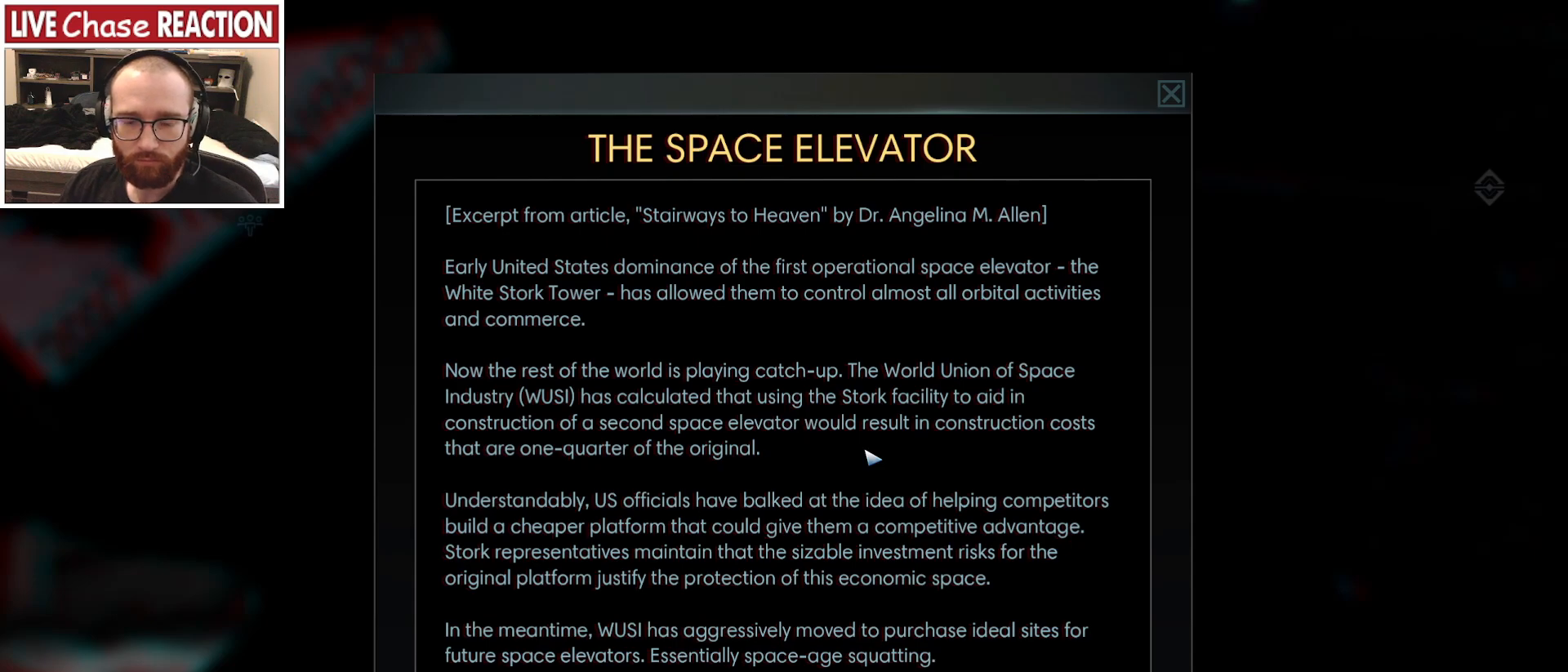
Gameplay with keyboard and mouse; each line is a JSON object with the keys and mouse buttons held at the frame after it. "events" lists presses ("down") and releases ("up") of ".", "/", "0", "1", "2", "3", "4", "5", "6", "7", "8", "9", "a", "alt_l", "alt_r", "b", "backslash", "backspace", "c", "caps_lock", "comma", "ctrl_l", "ctrl_r", "d", "e", "equals", "escape", "f", "f1", "f10", "f11", "f12", "f2", "f3", "f4", "f5", "f6", "f7", "f8", "f9", "g", "h", "i", "j", "k", "l", "lbracket", "m", "minus", "n", "o", "p", "q", "quote", "r", "rbracket", "return", "s", "semicolon", "shift_l", "shift_r", "space", "super_l", "super_r", "t", "tab", "tilde", "u", "v", "w", "x", "y", "z", "mouse_left", "mouse_wheel", "mouse_right", "mouse_mb4" and "mouse_mb5" between this image and that frame as [ms after this image, input, new state], when the widget could be followed in between. "mouse_left", "mouse_wheel", "mouse_right", "mouse_mb4", "mouse_mb5" = the "left", "wheel", "right", "mb4", "mb5" buttons of the "mouse" list. No other keys are recorded. "wheel" means that the mouse wheel is clicked or scrolled. Mouse movement is not recorded.
{"keys": [], "mouse": [], "events": [[267, "mouse_right", "down"], [367, "mouse_right", "up"]]}
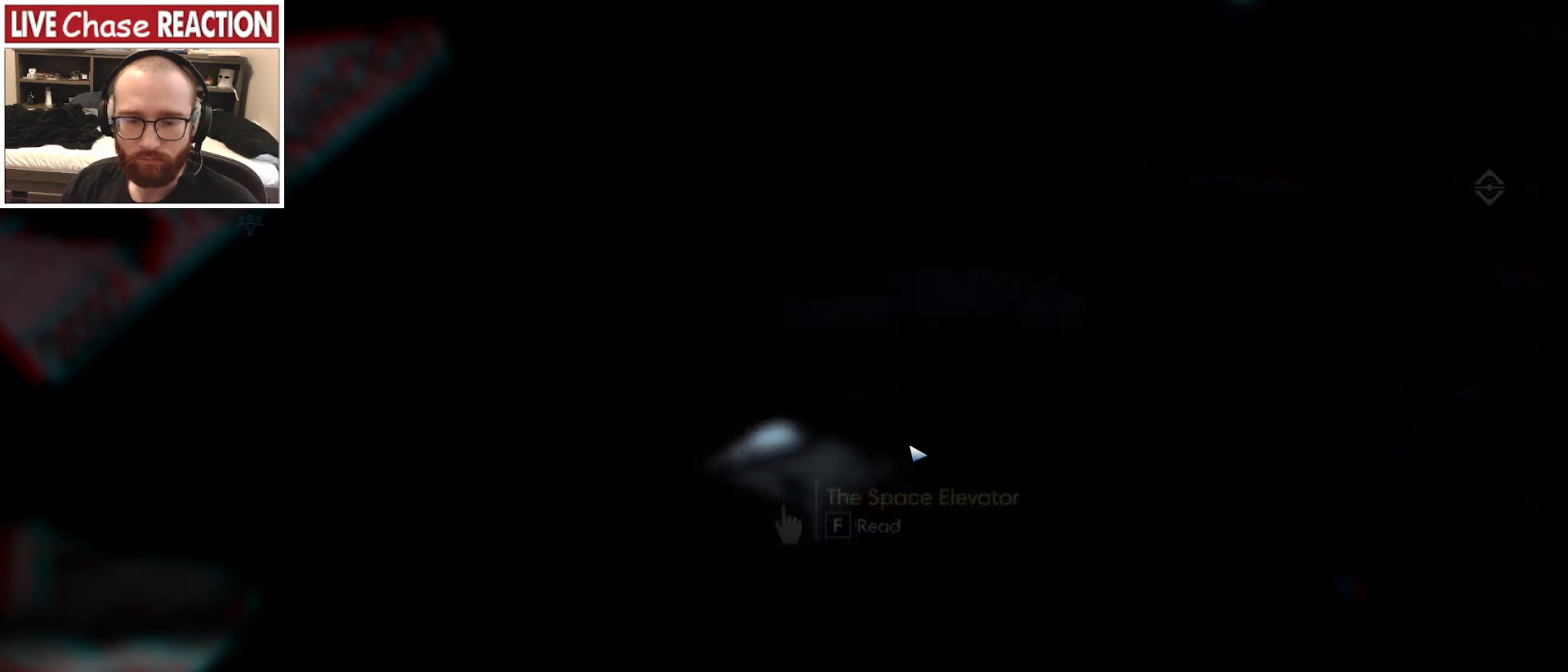
{"keys": [], "mouse": [], "events": []}
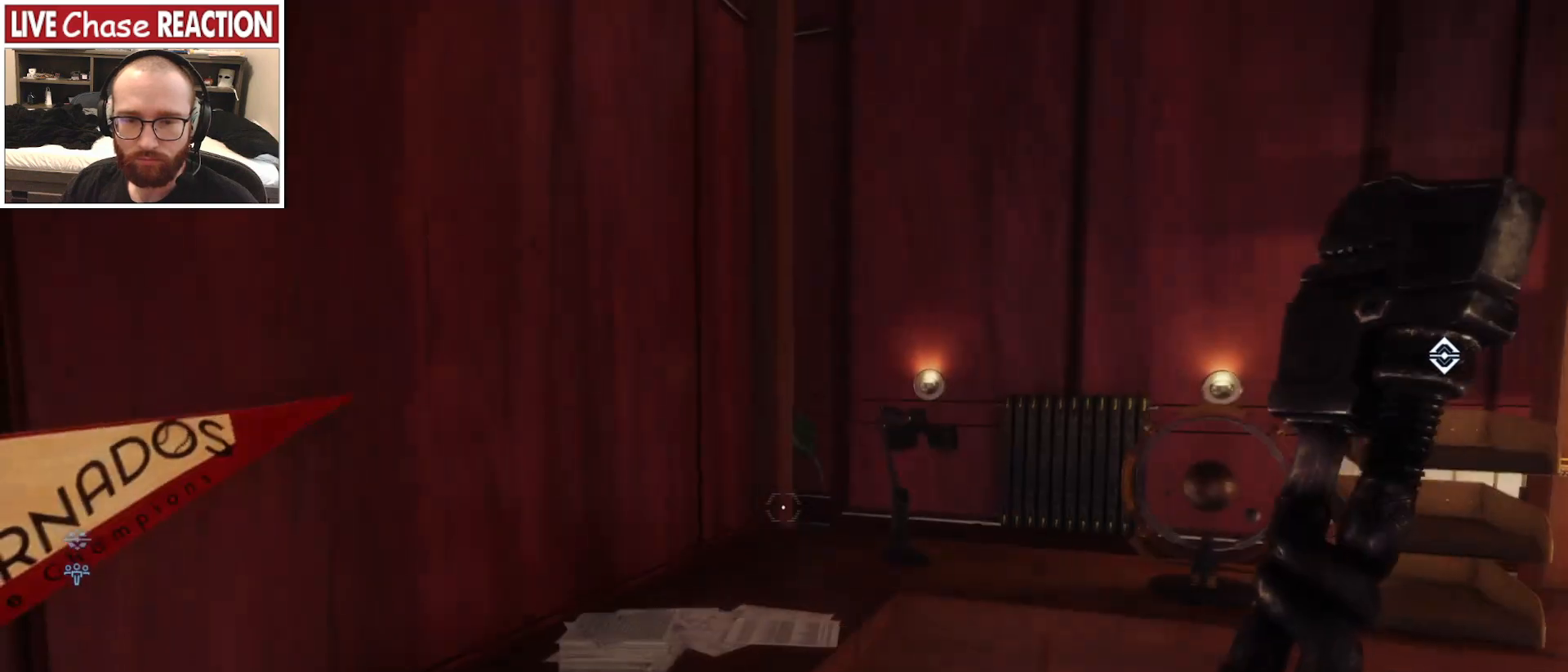
{"keys": ["w"], "mouse": [], "events": [[283, "d", "down"], [400, "w", "down"], [467, "d", "up"]]}
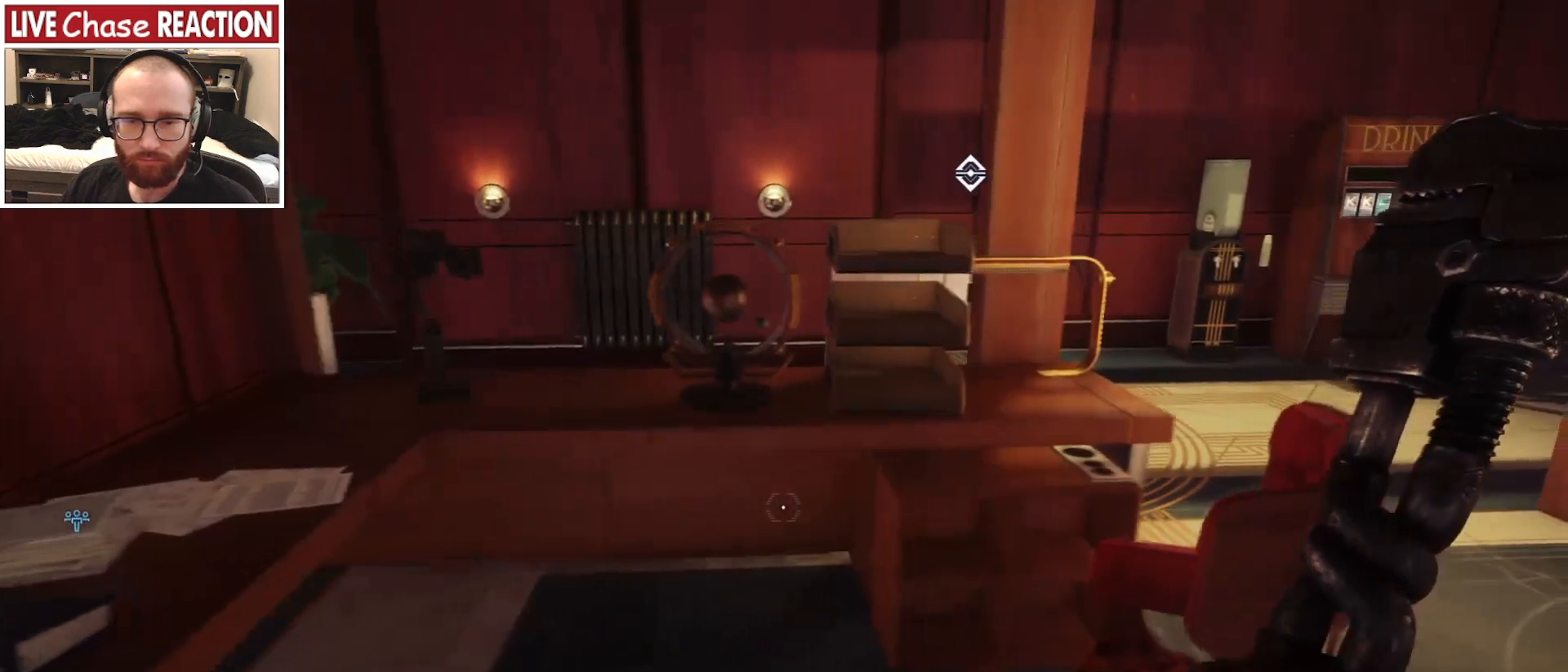
{"keys": [], "mouse": [], "events": [[250, "a", "down"], [383, "a", "up"], [383, "w", "up"]]}
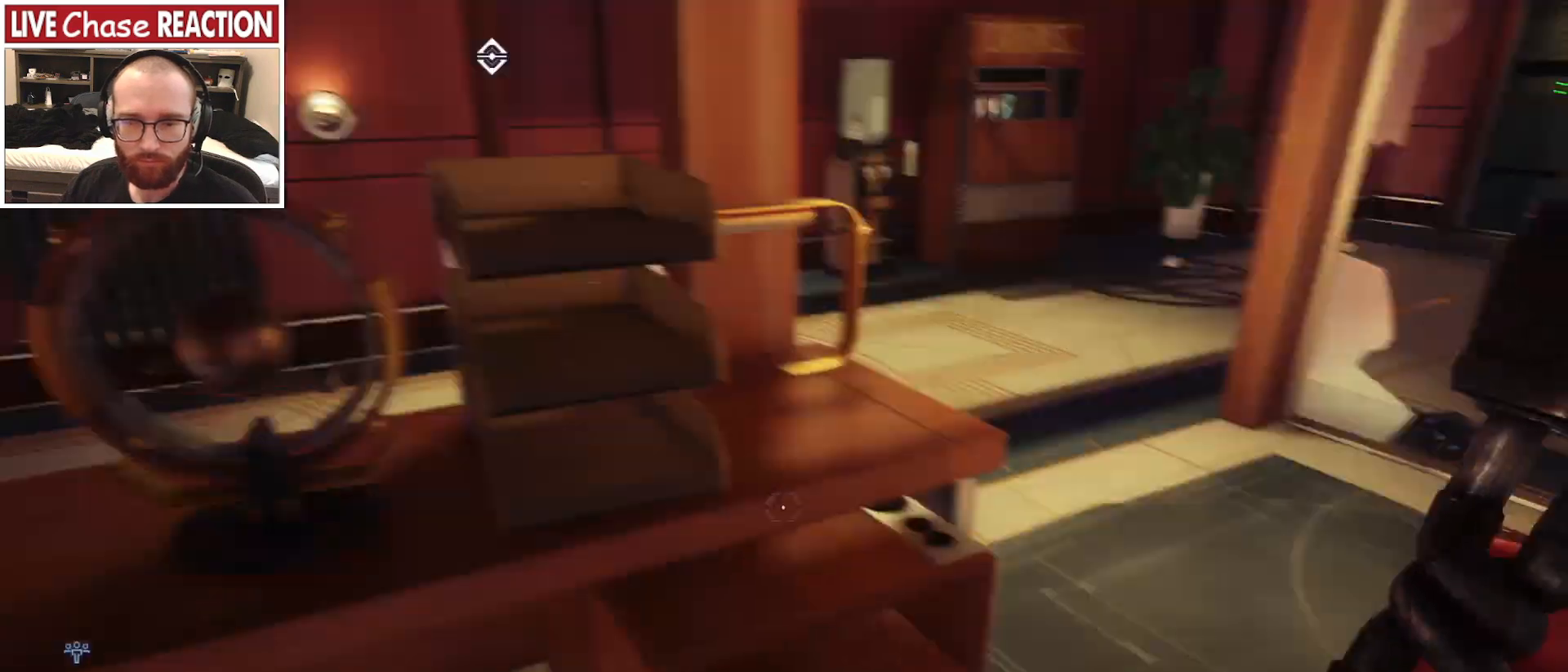
{"keys": ["d"], "mouse": [], "events": [[183, "d", "down"]]}
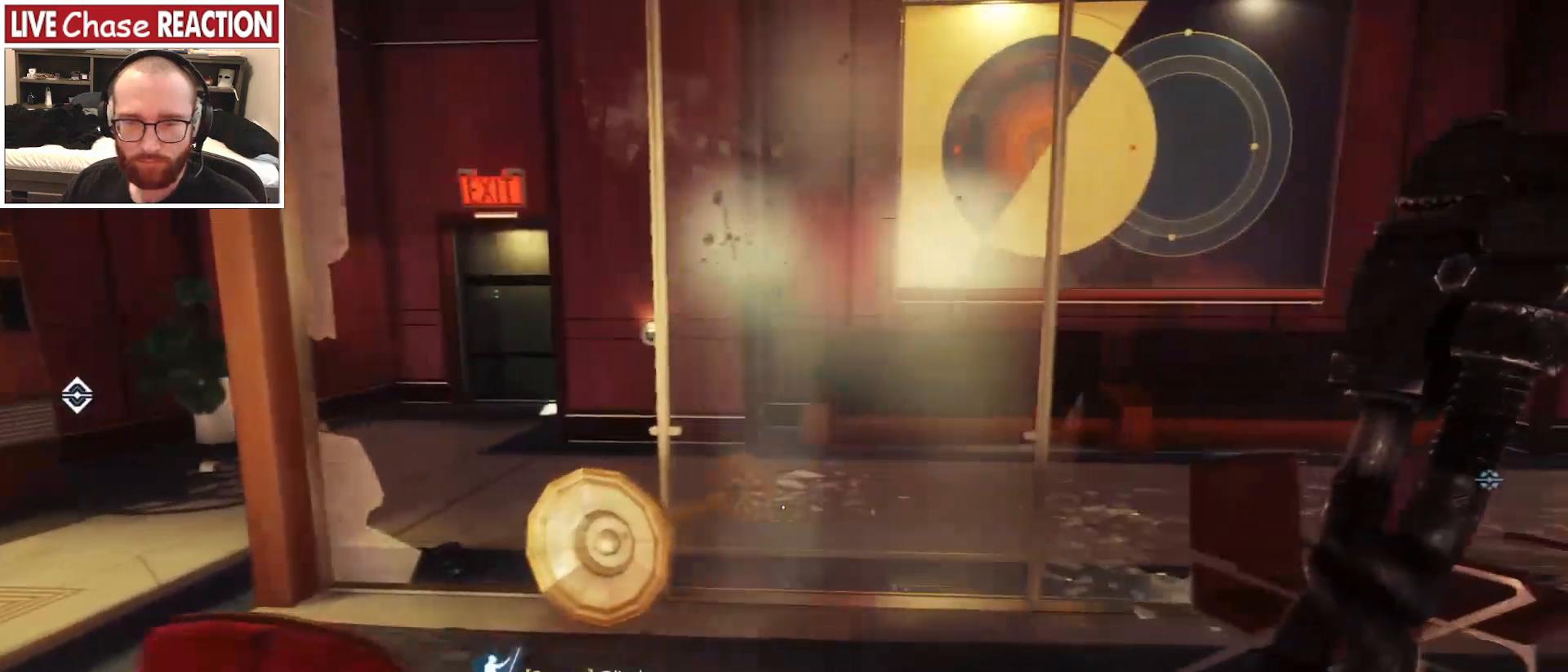
{"keys": ["a", "w"], "mouse": [], "events": [[150, "d", "up"], [150, "w", "down"], [233, "a", "down"]]}
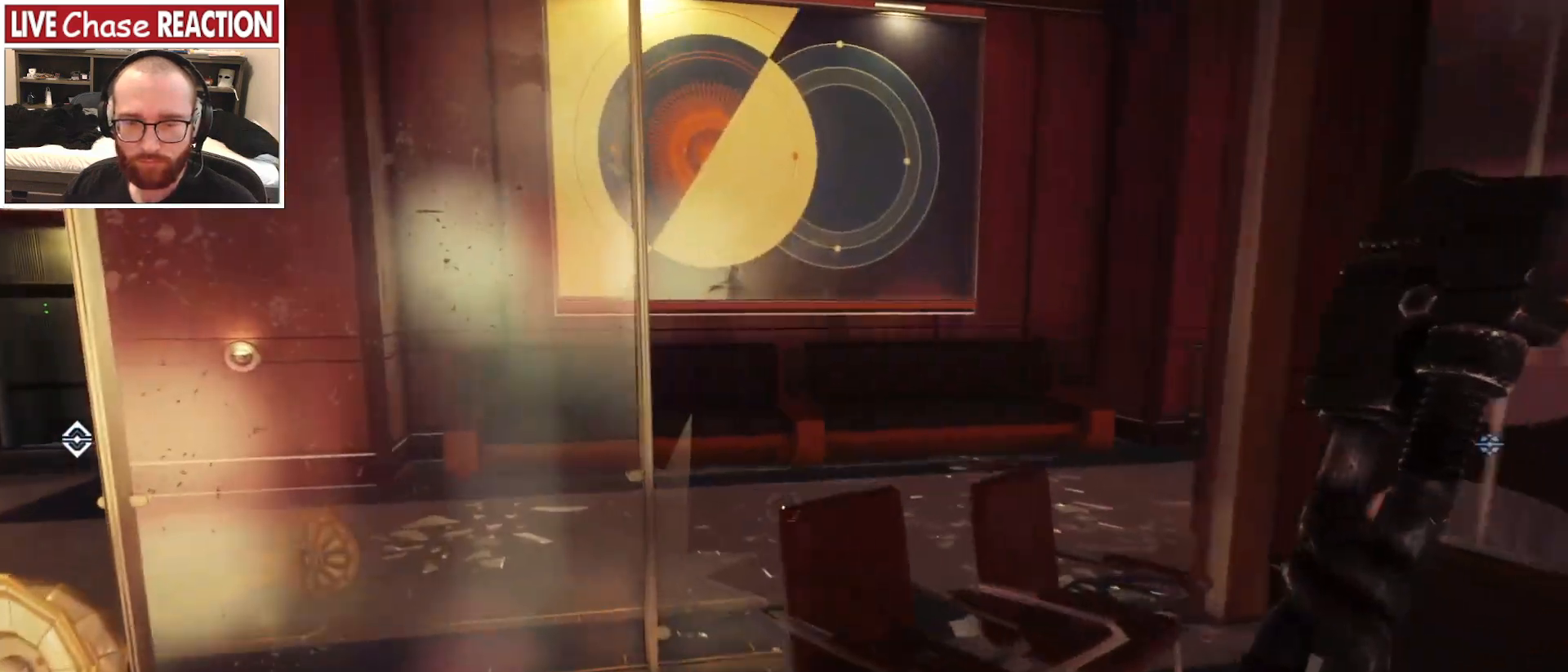
{"keys": ["a", "w"], "mouse": ["left"], "events": [[217, "mouse_left", "down"]]}
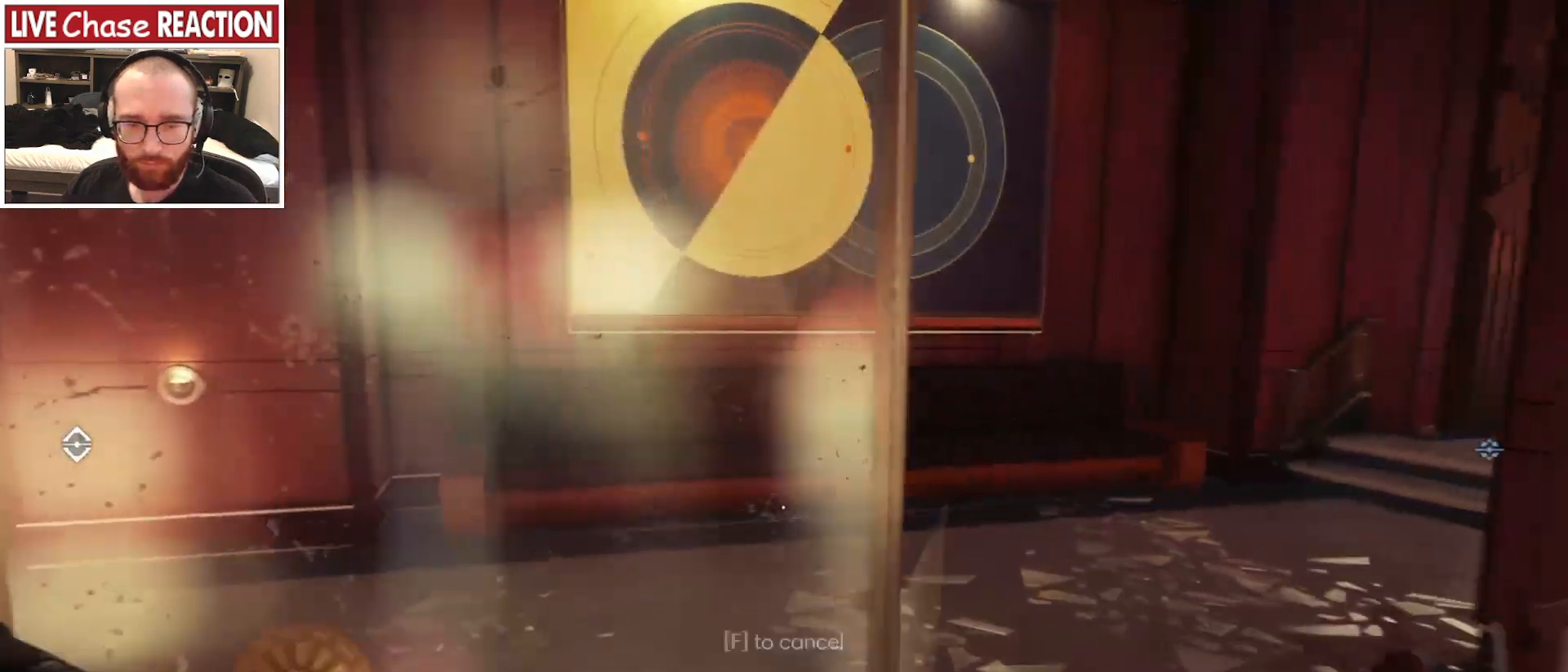
{"keys": ["a", "w"], "mouse": [], "events": [[50, "mouse_left", "up"]]}
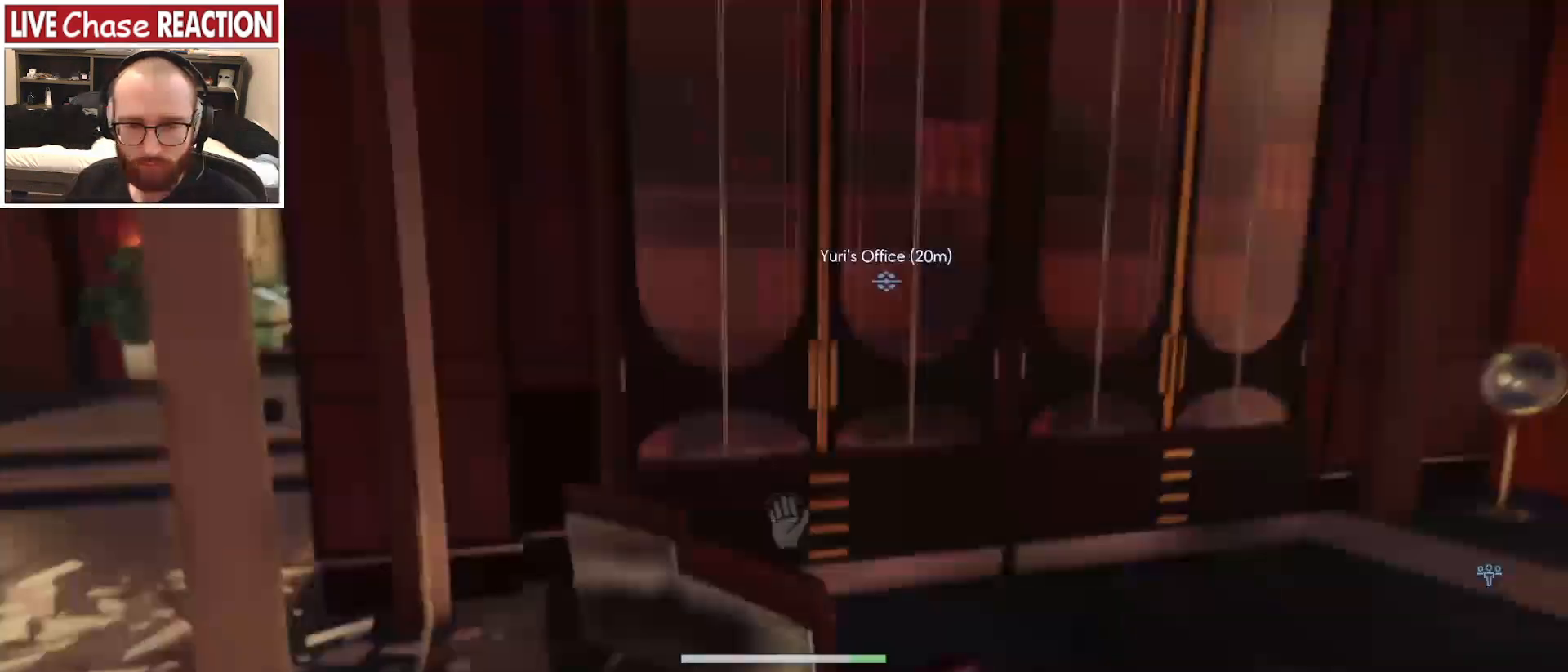
{"keys": ["a", "shift_l", "w"], "mouse": [], "events": [[400, "shift_l", "down"]]}
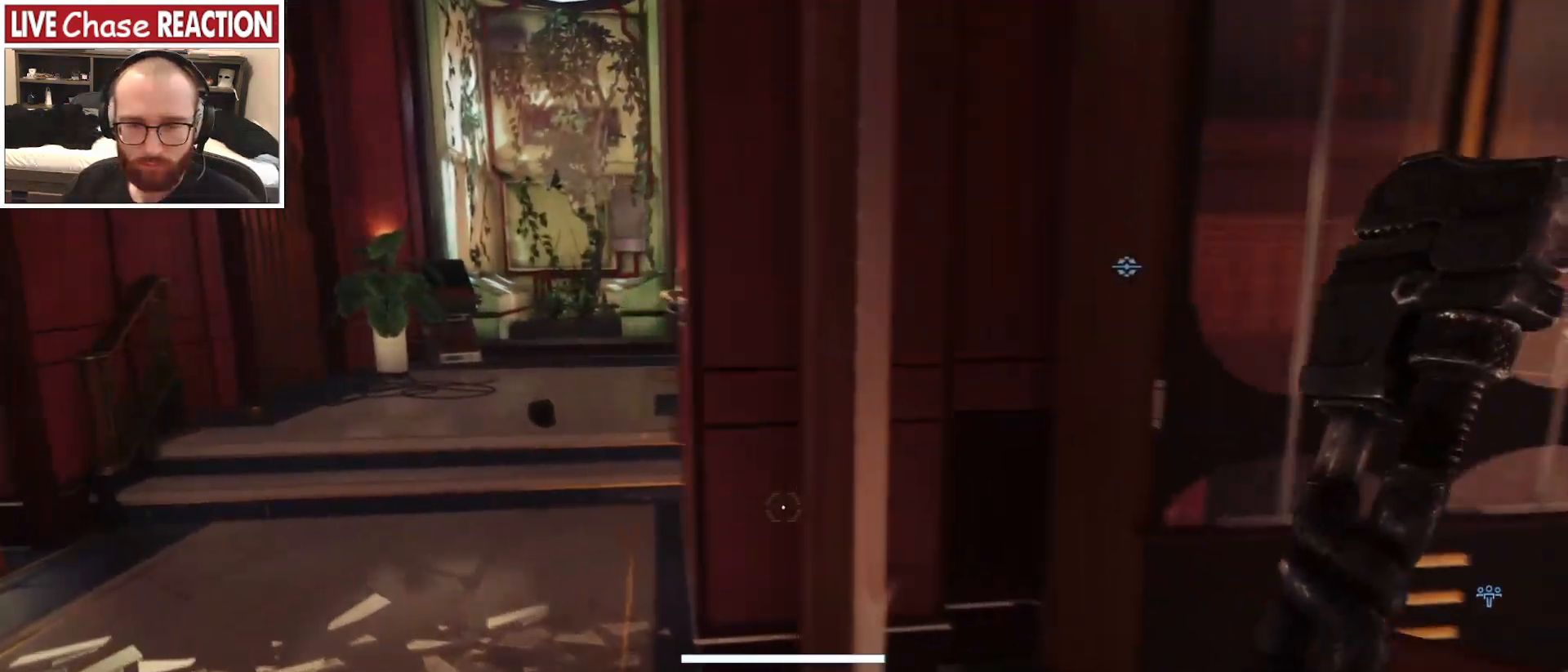
{"keys": ["a", "shift_l", "w"], "mouse": [], "events": []}
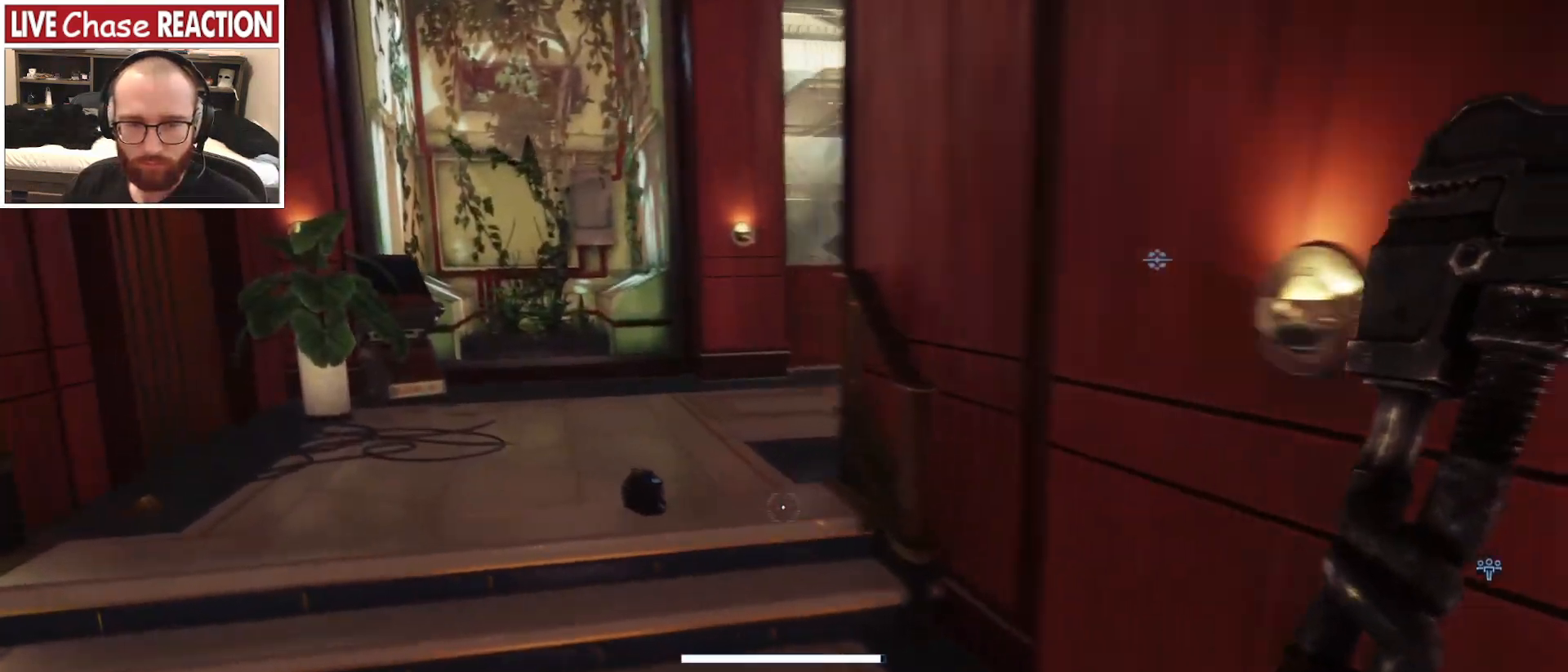
{"keys": ["a", "shift_l", "w"], "mouse": [], "events": []}
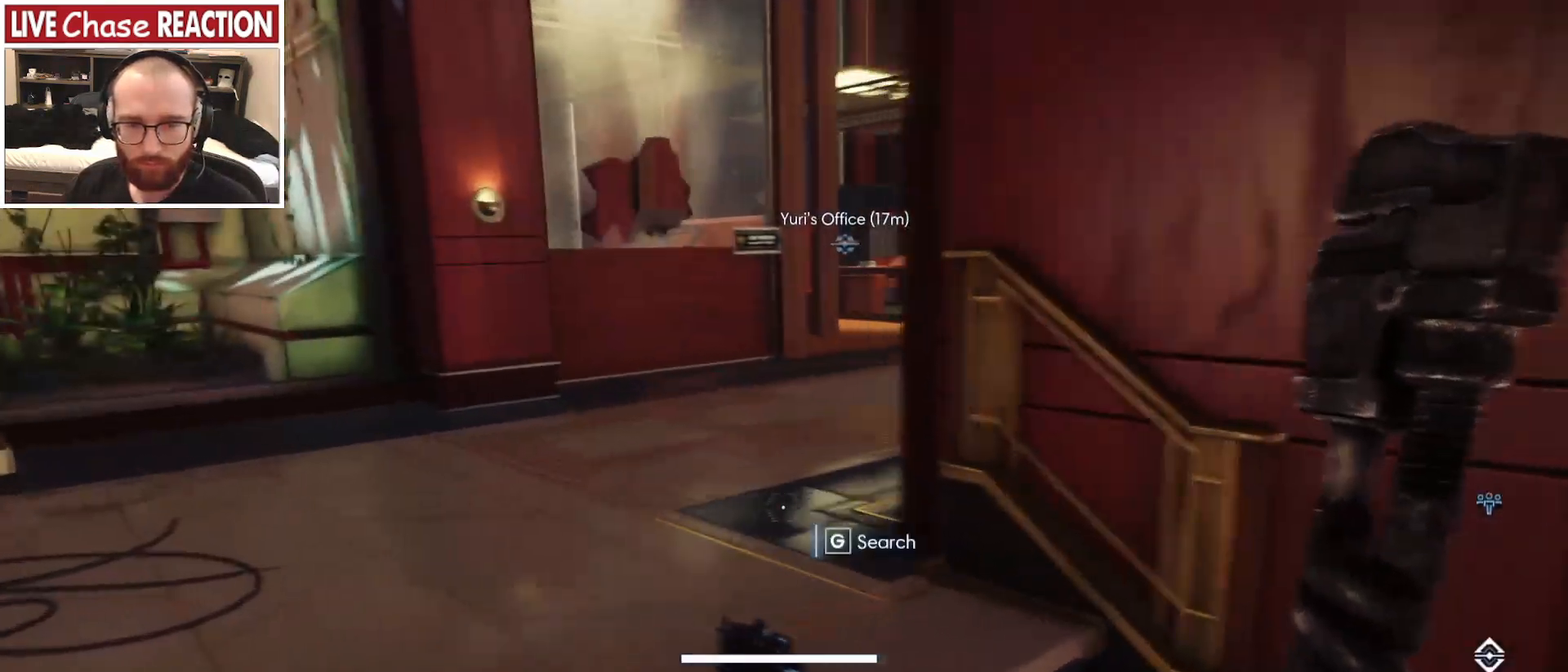
{"keys": ["a", "shift_l", "w"], "mouse": [], "events": []}
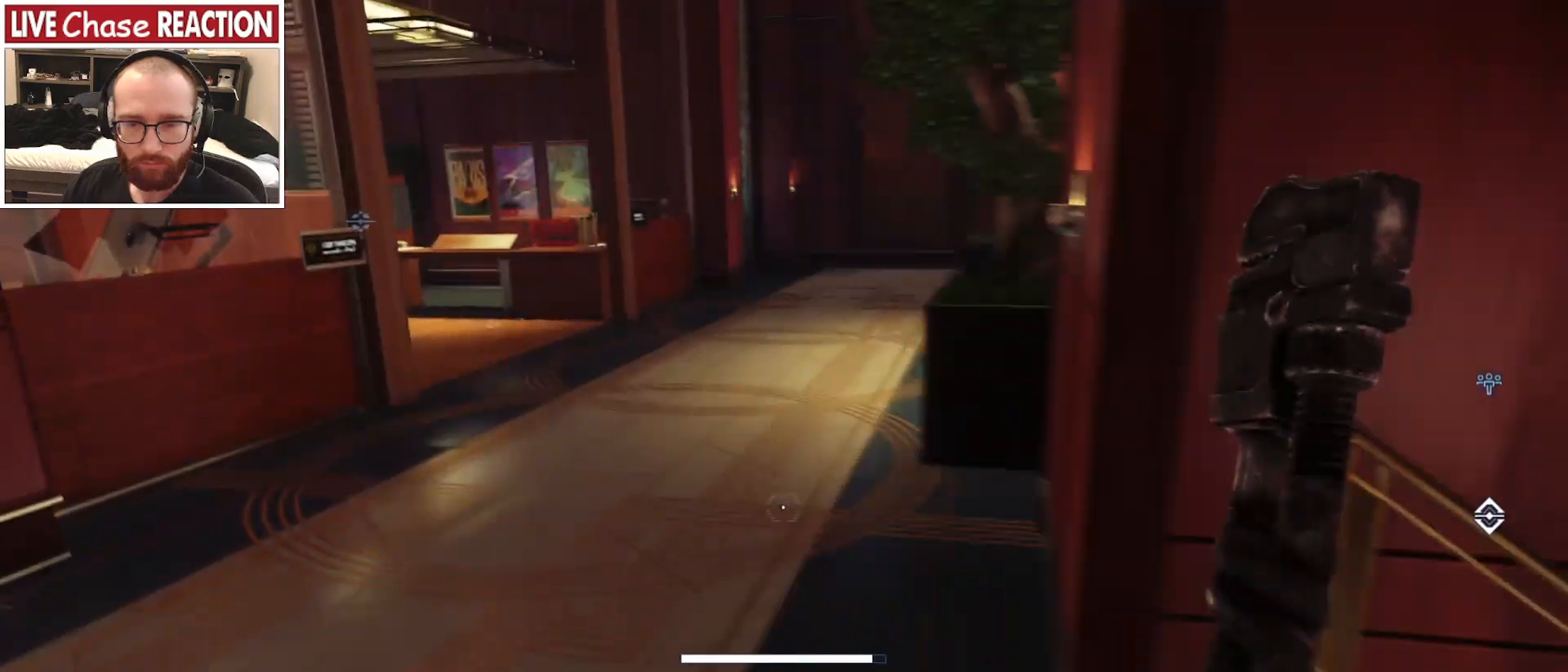
{"keys": ["a", "shift_l", "w"], "mouse": [], "events": []}
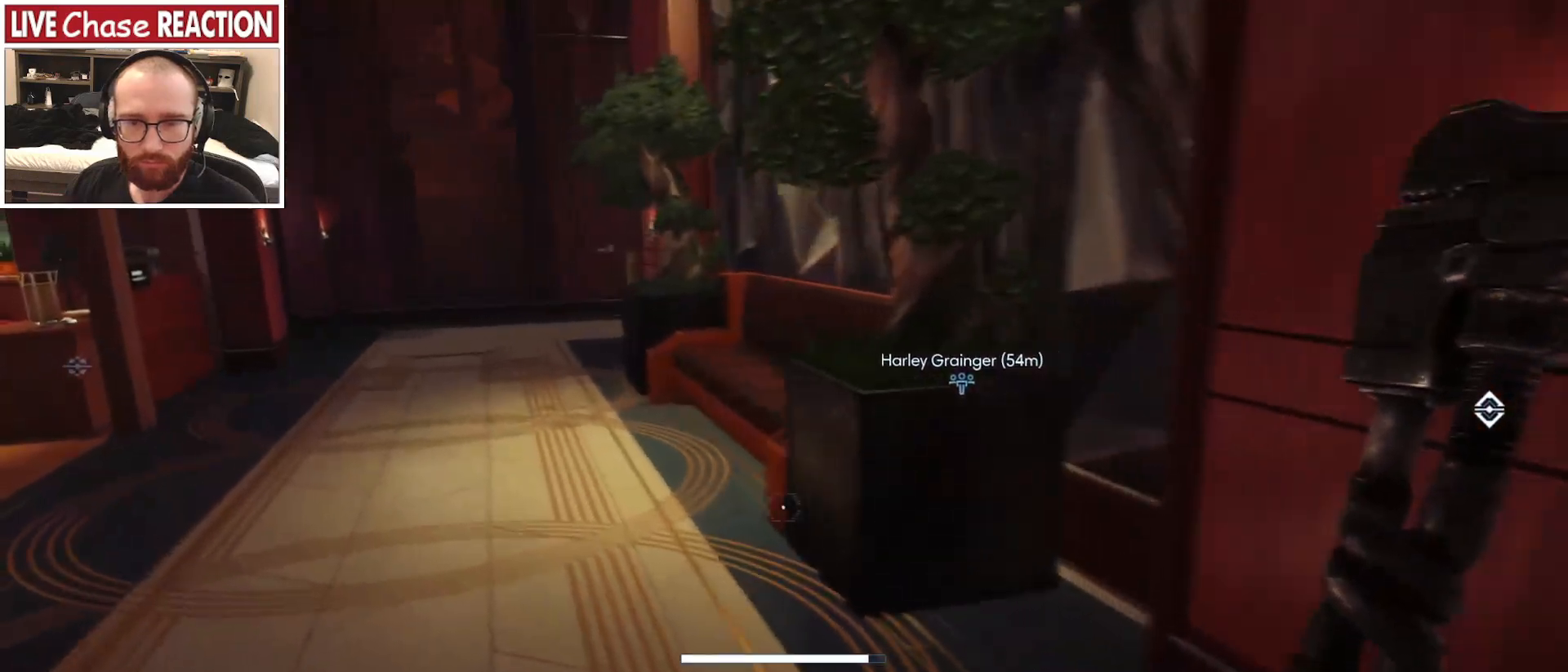
{"keys": ["d", "shift_l", "w"], "mouse": [], "events": [[250, "a", "up"], [283, "d", "down"]]}
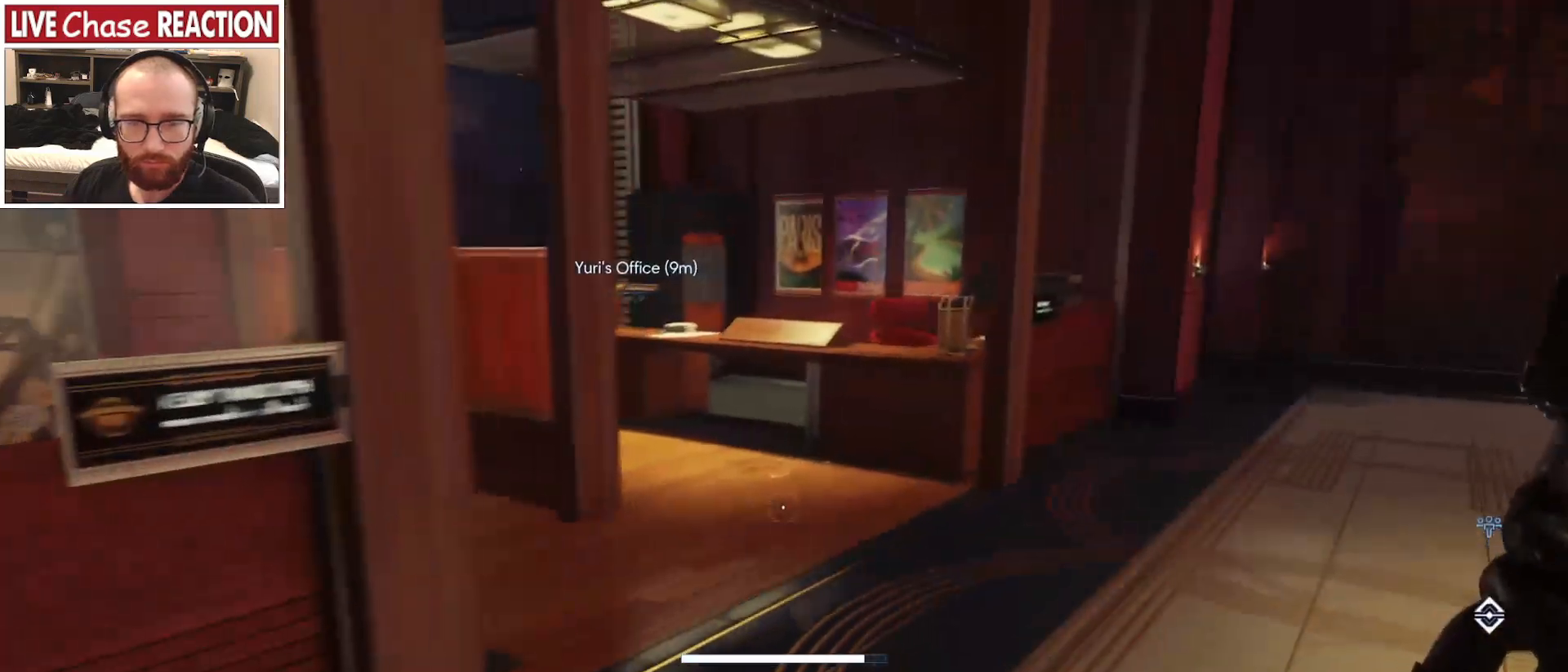
{"keys": ["d", "w"], "mouse": [], "events": [[83, "w", "up"], [167, "d", "up"], [217, "shift_l", "up"], [250, "w", "down"], [300, "d", "down"]]}
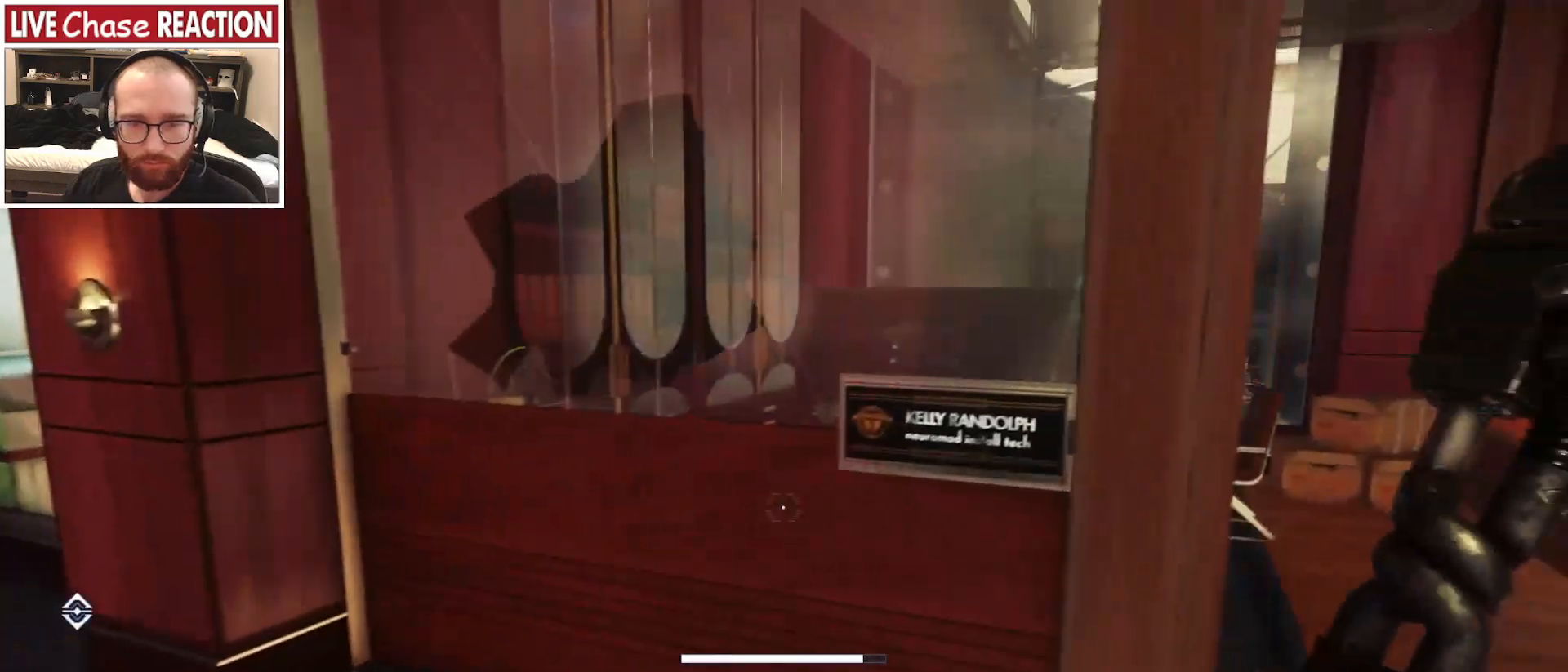
{"keys": [], "mouse": [], "events": [[117, "w", "up"], [467, "d", "up"]]}
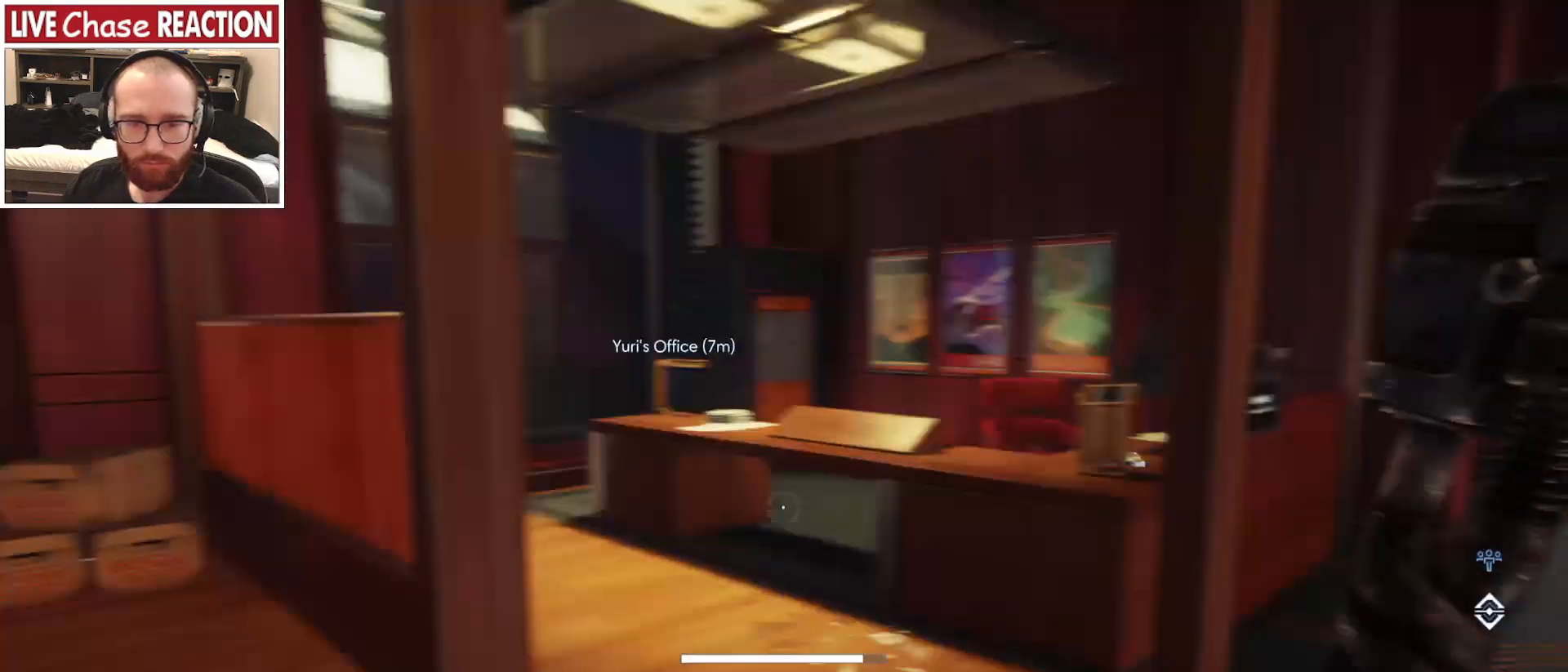
{"keys": ["d"], "mouse": [], "events": [[483, "d", "down"]]}
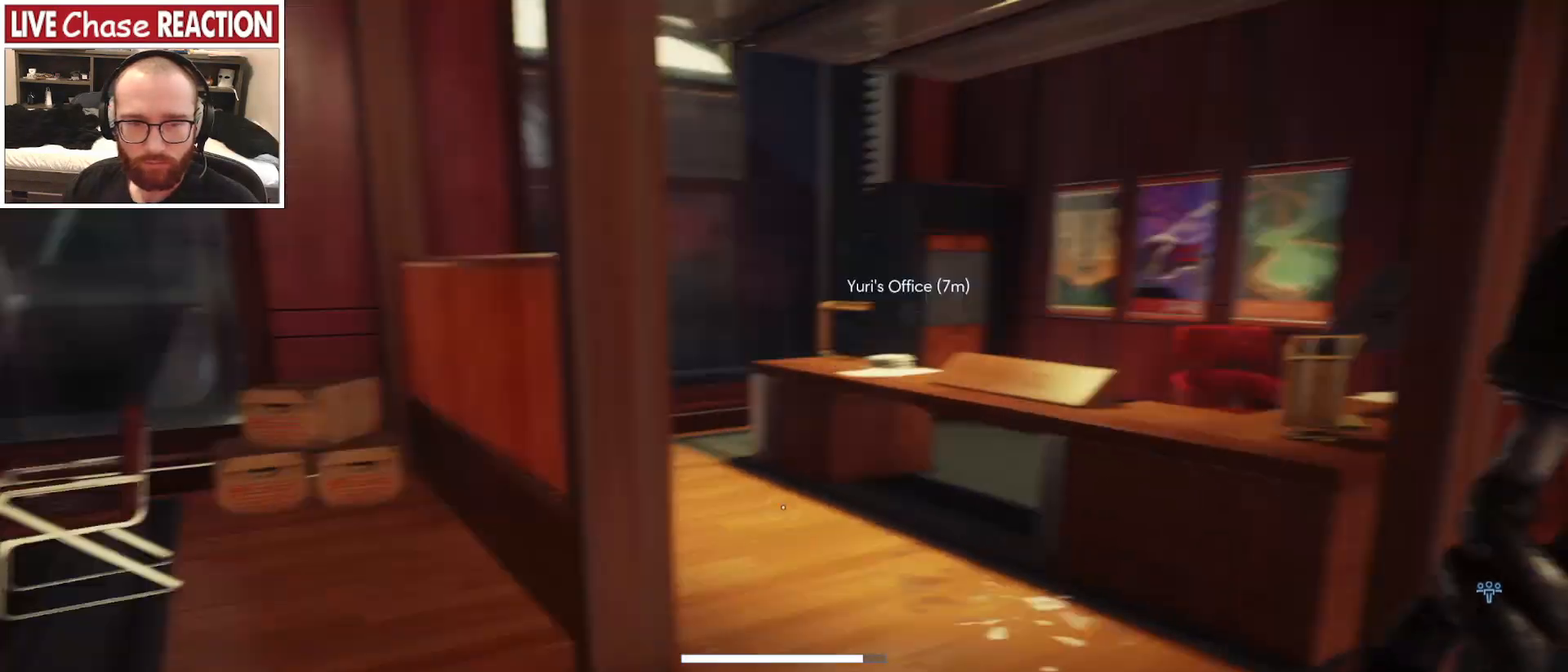
{"keys": [], "mouse": [], "events": [[100, "d", "up"], [200, "a", "down"], [383, "a", "up"]]}
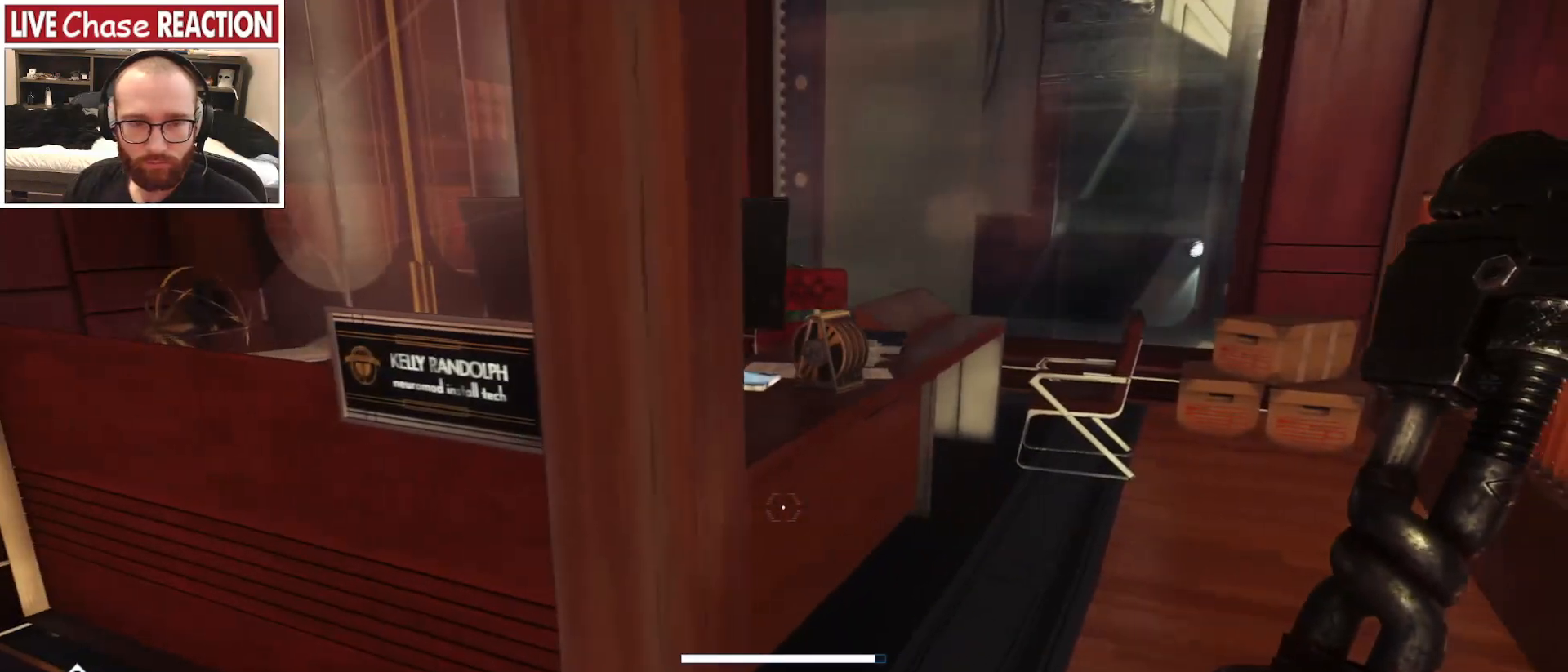
{"keys": [], "mouse": [], "events": []}
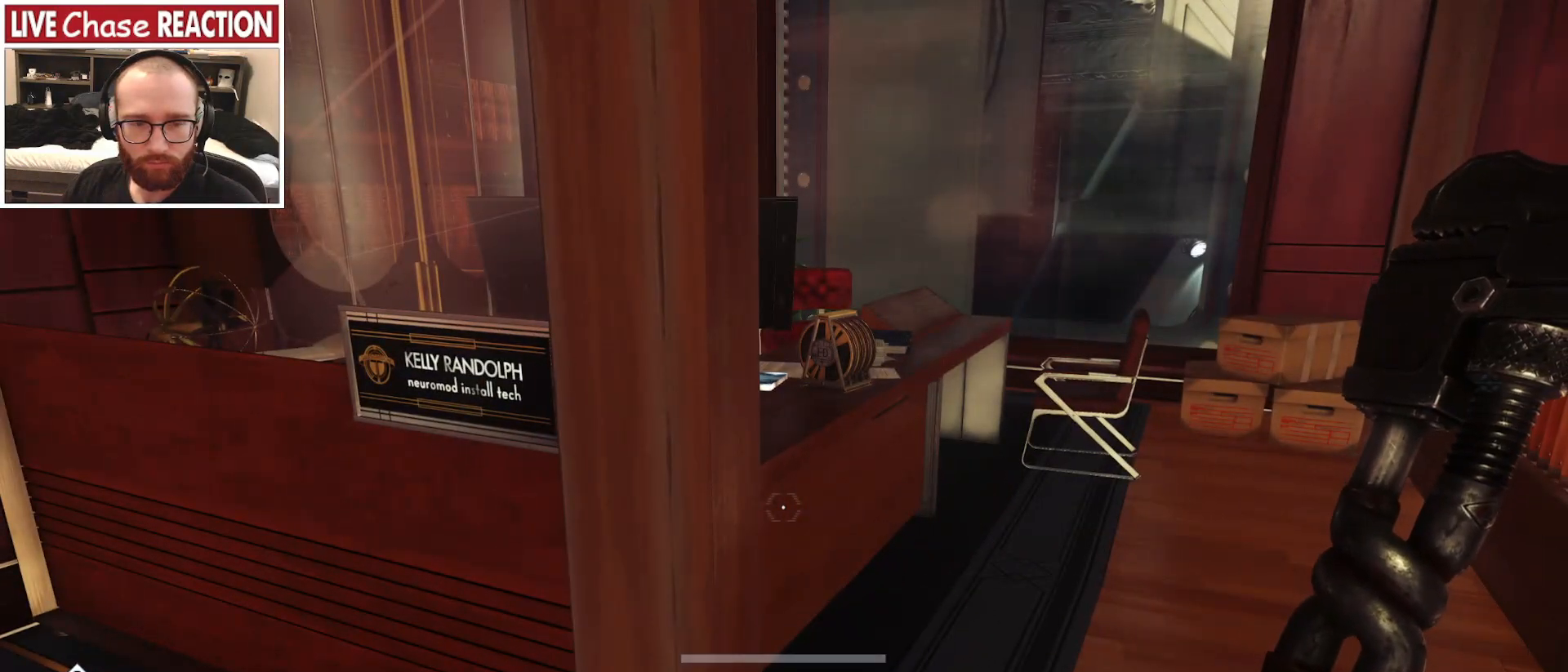
{"keys": ["d", "w"], "mouse": [], "events": [[417, "w", "down"], [450, "d", "down"]]}
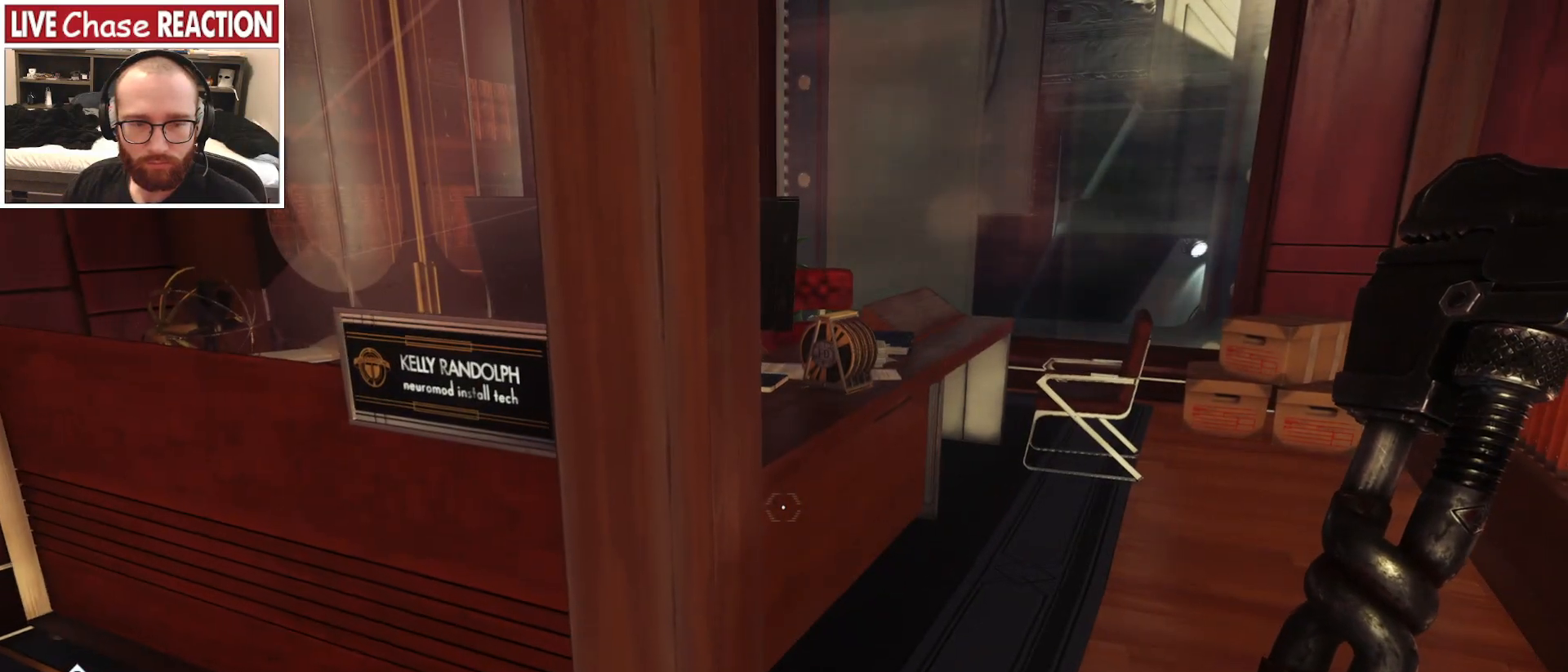
{"keys": ["w"], "mouse": [], "events": [[383, "d", "up"]]}
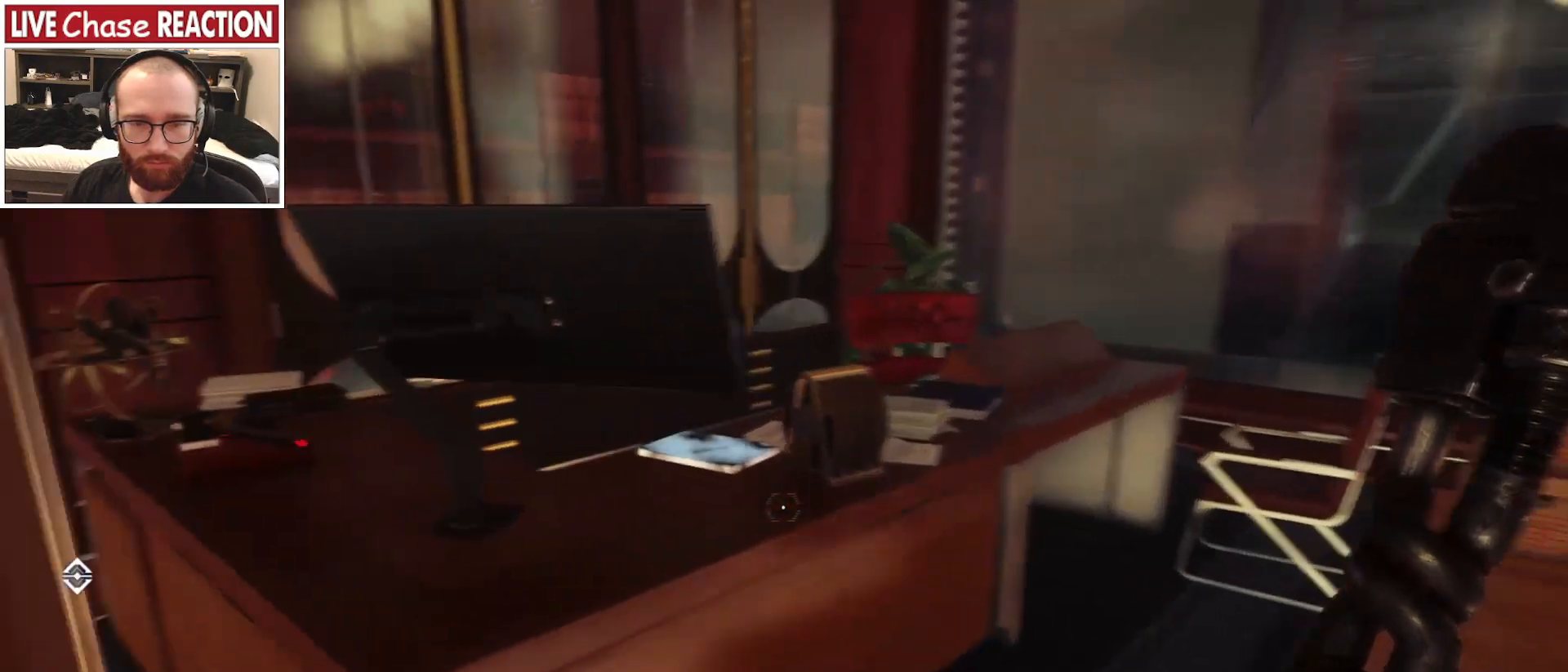
{"keys": [], "mouse": [], "events": [[150, "w", "up"]]}
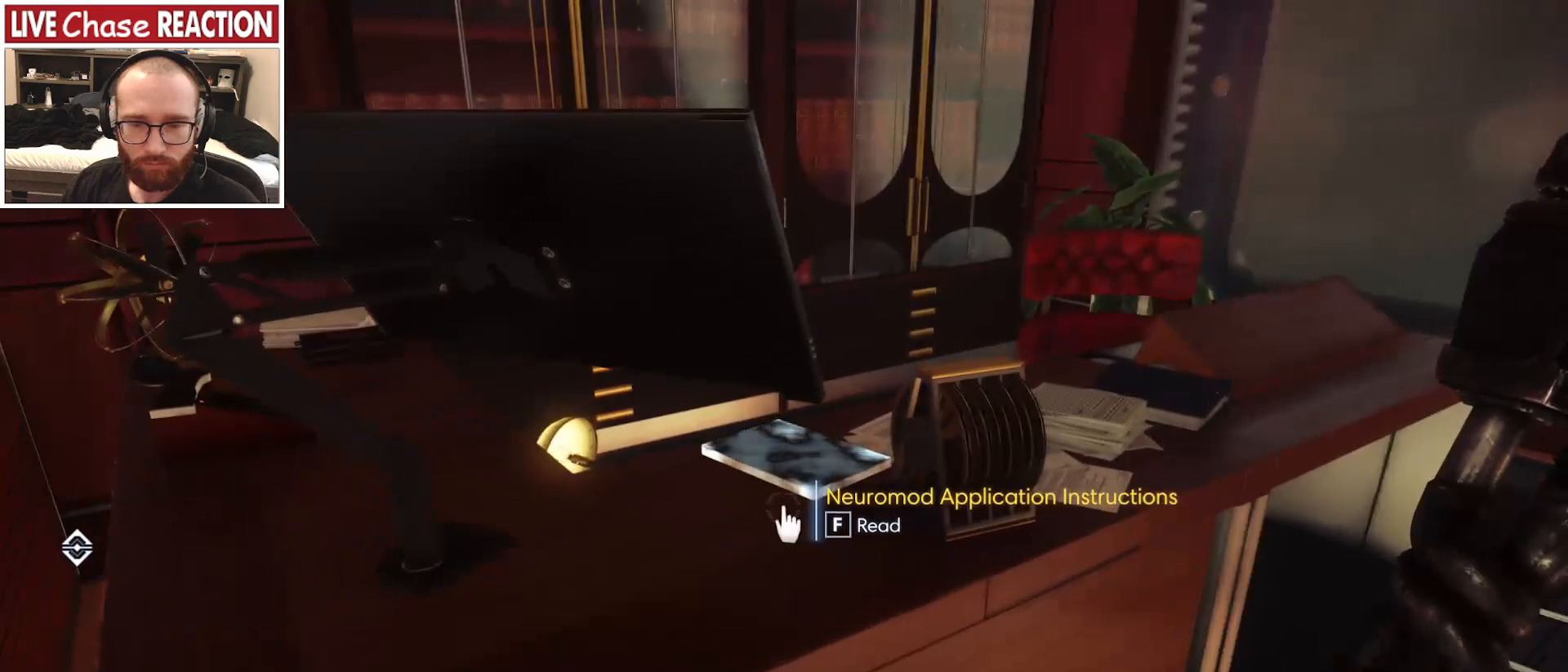
{"keys": [], "mouse": [], "events": [[267, "f", "down"], [350, "f", "up"]]}
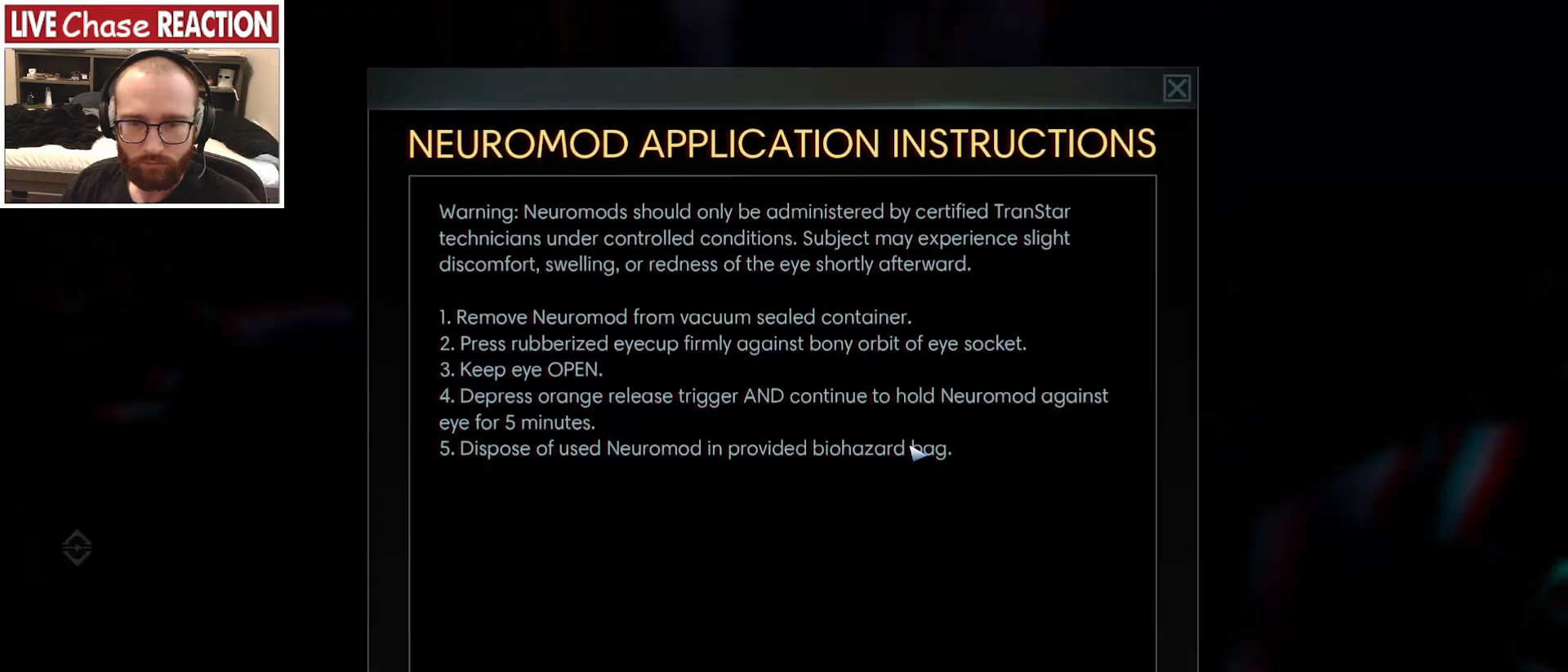
{"keys": [], "mouse": [], "events": [[383, "mouse_right", "down"], [467, "mouse_right", "up"]]}
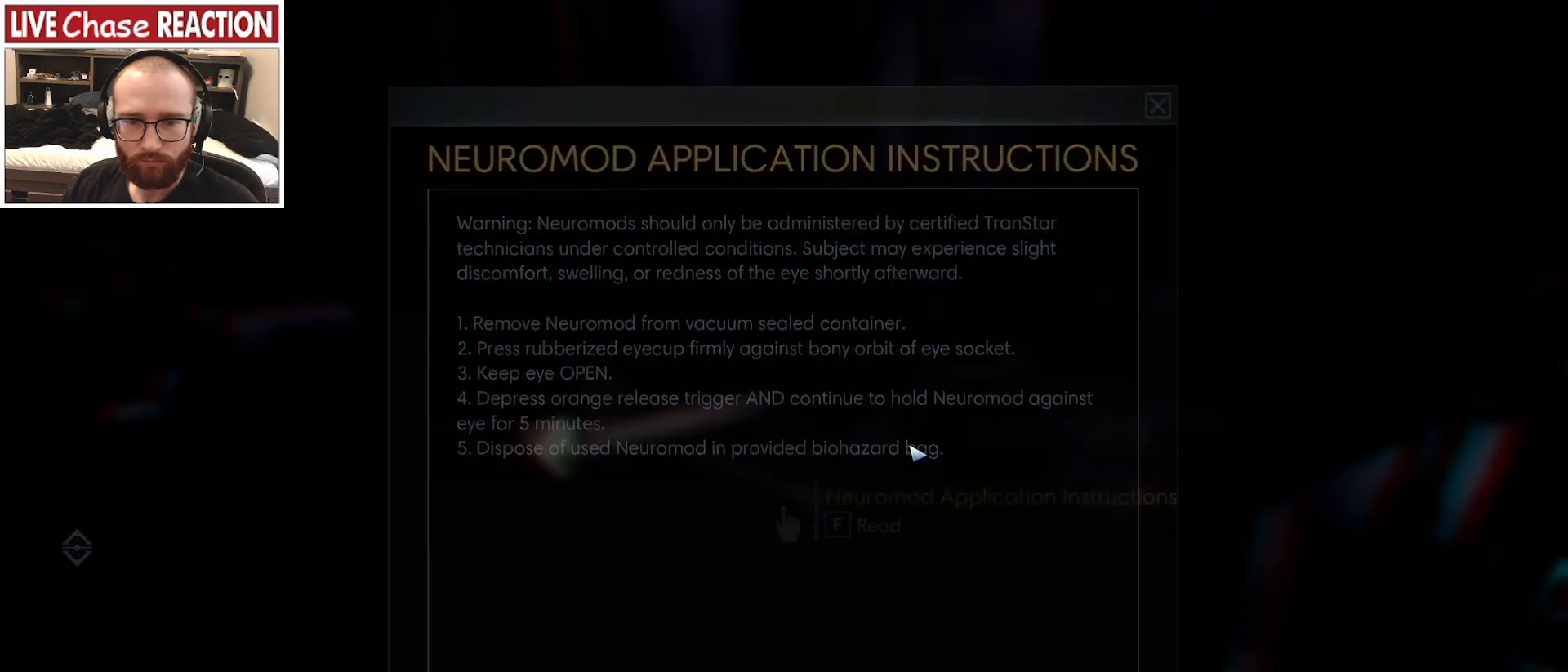
{"keys": ["d"], "mouse": [], "events": [[217, "d", "down"]]}
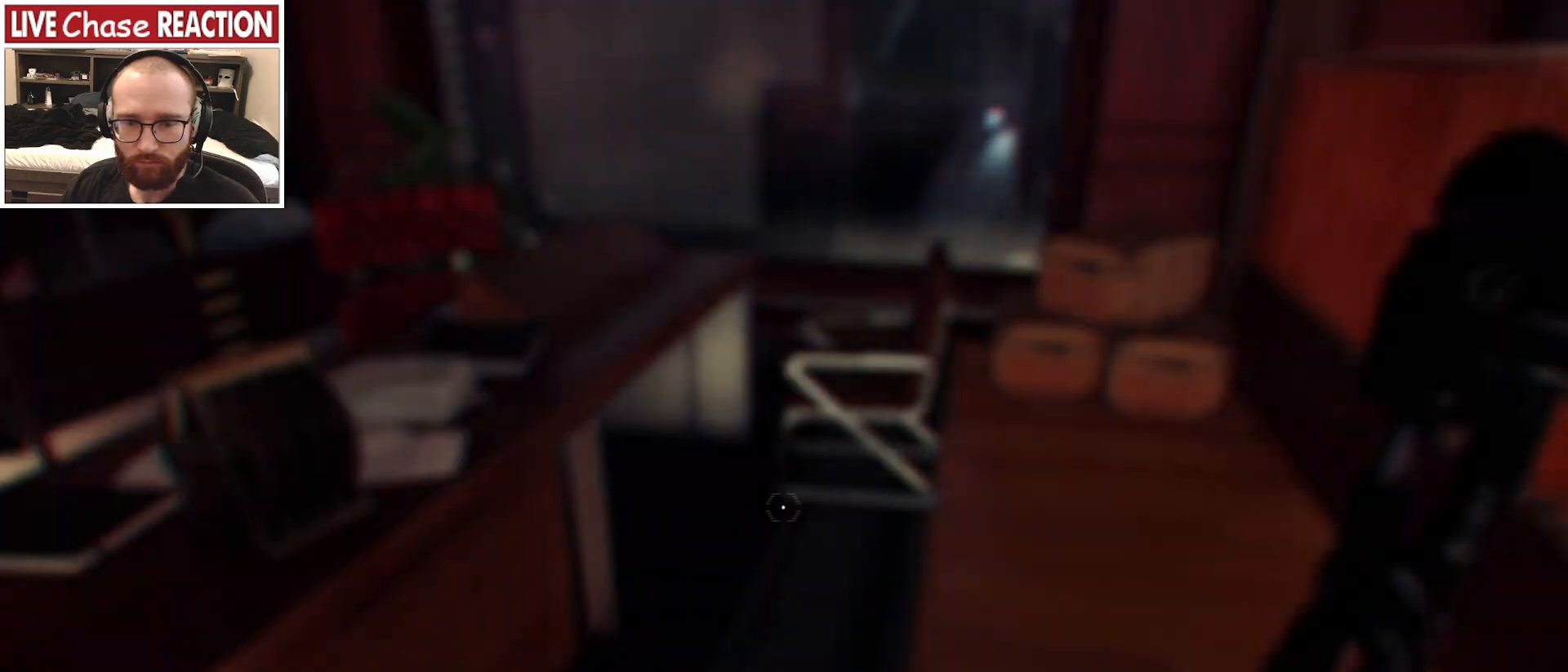
{"keys": ["w"], "mouse": [], "events": [[83, "d", "up"], [250, "w", "down"]]}
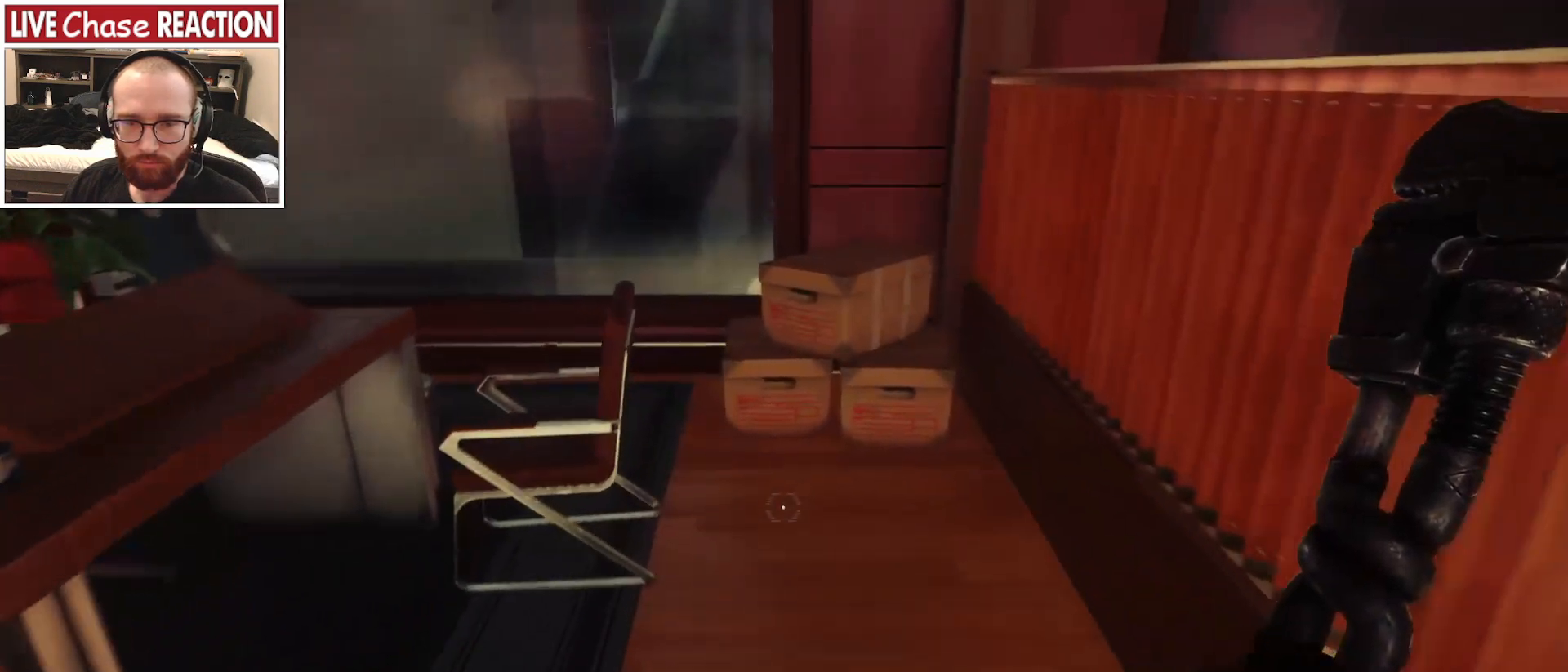
{"keys": ["w"], "mouse": ["left"], "events": [[383, "mouse_left", "down"]]}
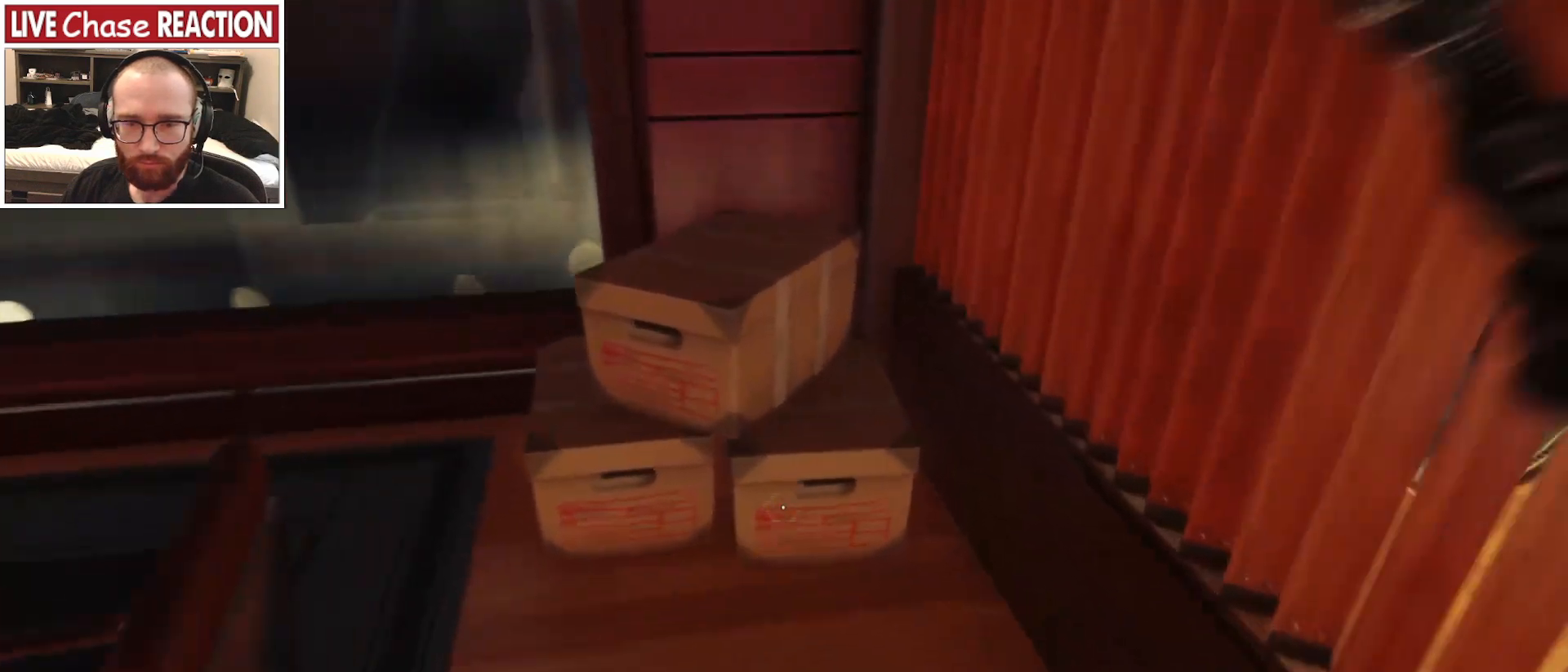
{"keys": ["d", "w"], "mouse": [], "events": [[67, "mouse_left", "up"], [350, "d", "down"]]}
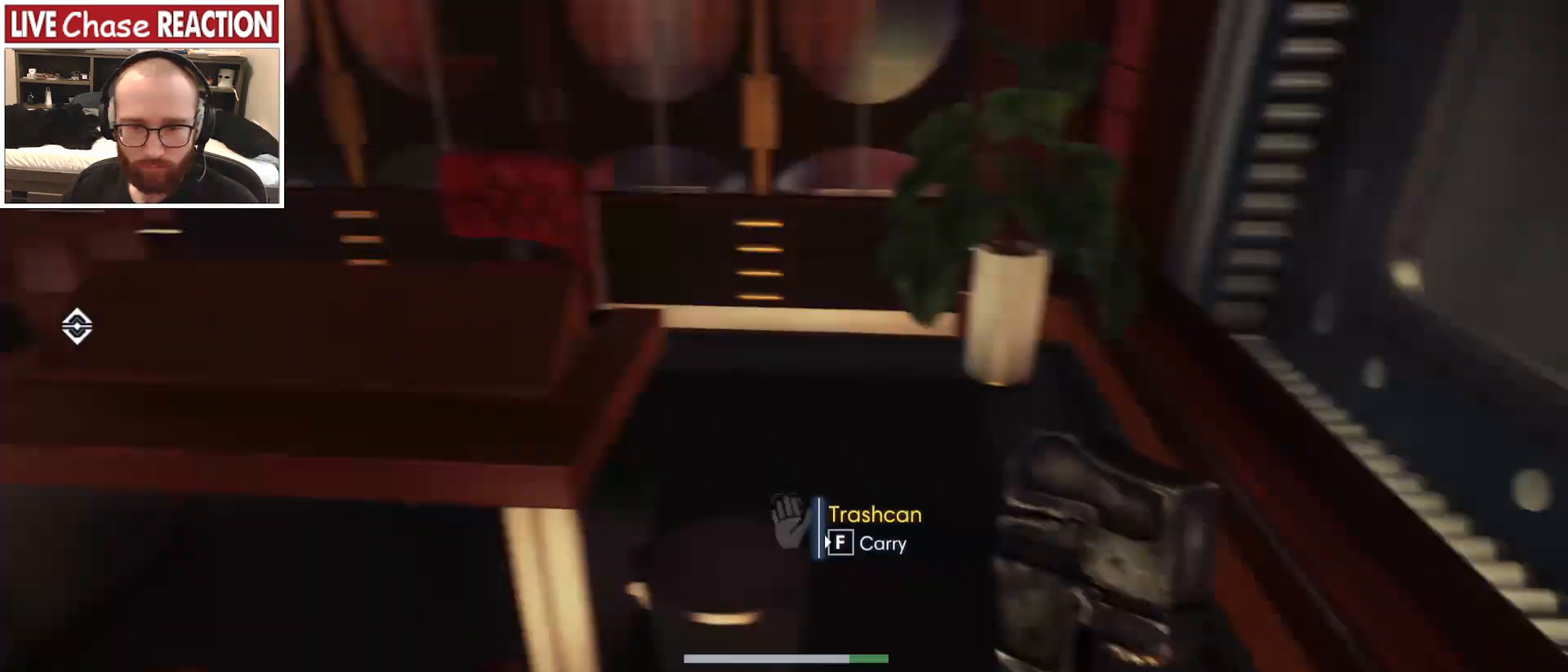
{"keys": ["d"], "mouse": [], "events": [[167, "w", "up"]]}